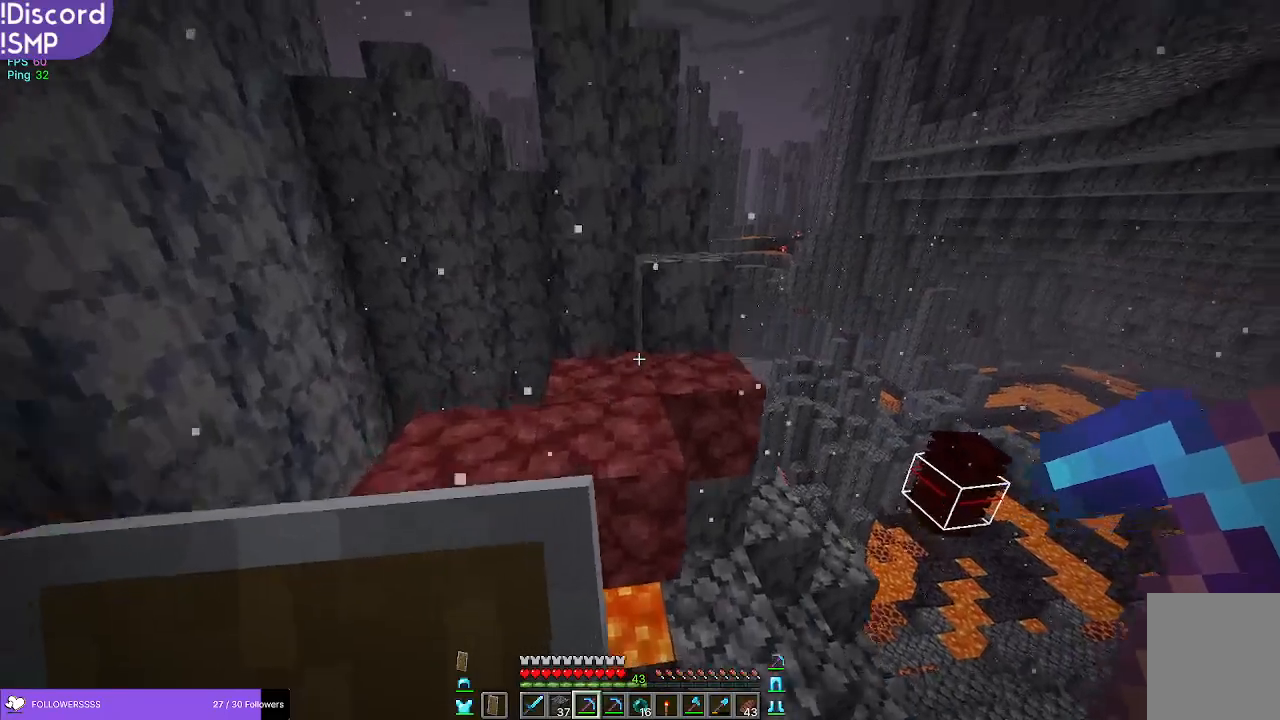
Gameplay with keyboard and mouse; each line is a JSON object with the keys and mouse buttons held at the frame after it. "events" lists presses ("down") and releases ("up") of "a", "d", "s", "w", "mouse_left" and "mouse_right" between this image and that frame as [ms after this image, input, new state], when the widget could be followed in between. "mouse_left", "mouse_right" = the "left", "right" buttons of the "mouse" list. No other keys are recorded. Fast repeated clicks can show as one long hold. Mouse movement is not recorded.
{"keys": [], "mouse": [], "events": [[317, "w", "up"]]}
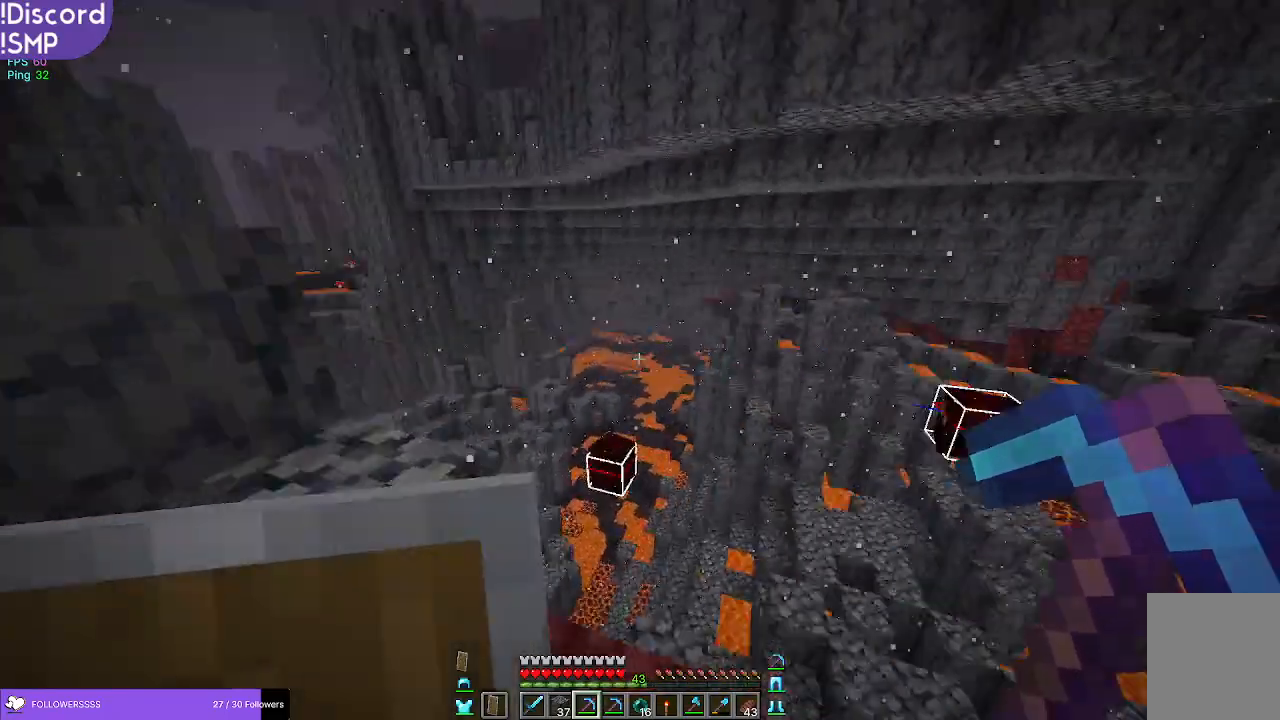
{"keys": ["w"], "mouse": [], "events": [[117, "d", "down"], [267, "d", "up"], [483, "w", "down"]]}
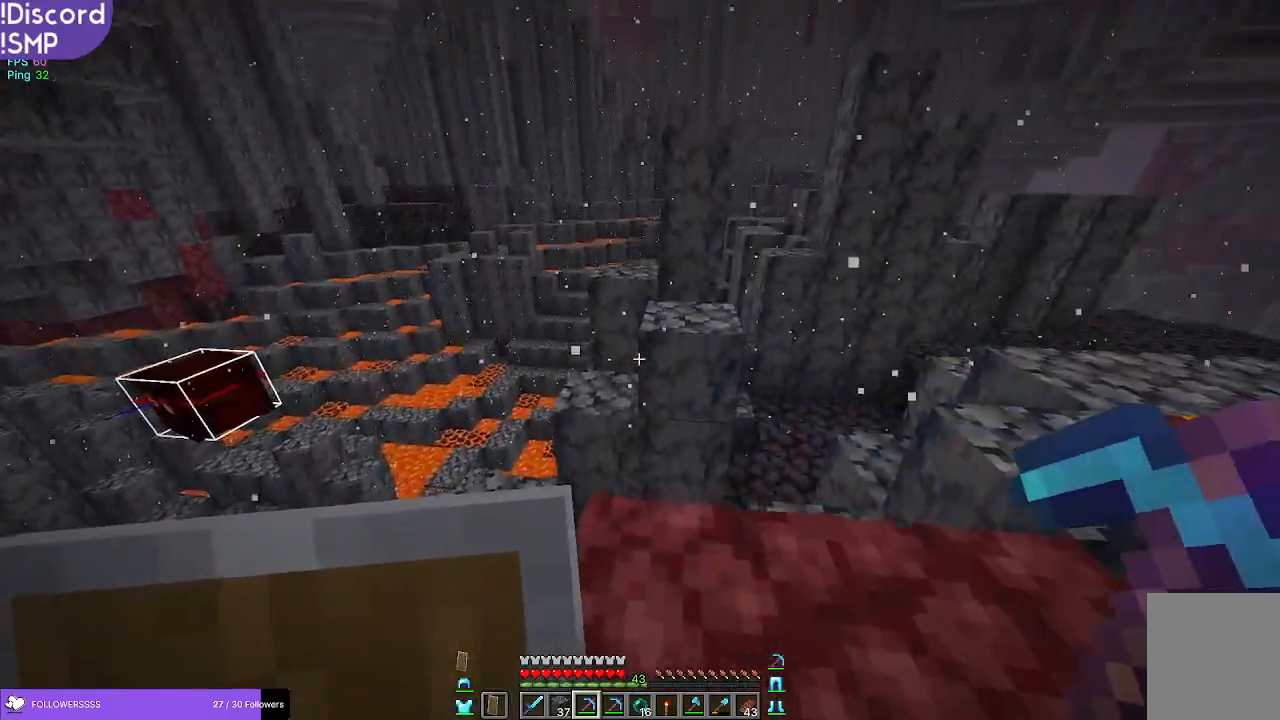
{"keys": [], "mouse": [], "events": [[350, "w", "up"]]}
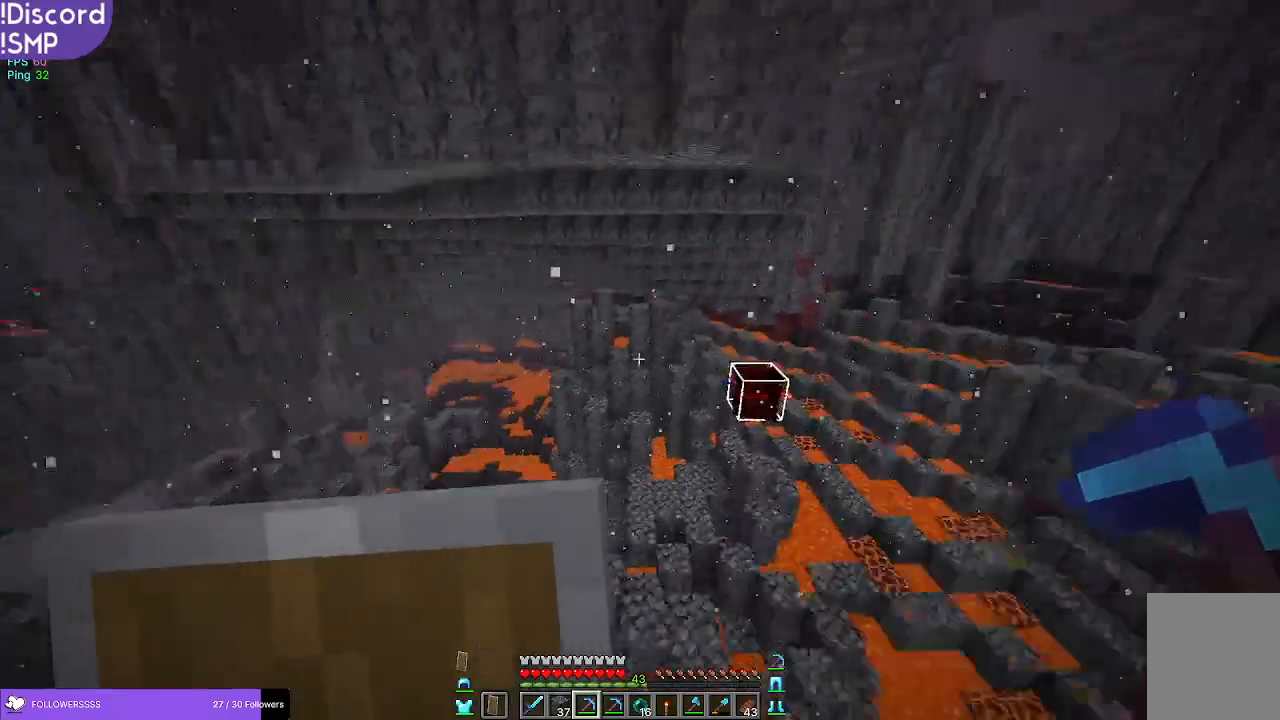
{"keys": [], "mouse": [], "events": [[67, "a", "down"], [233, "s", "down"], [417, "a", "up"], [417, "s", "up"]]}
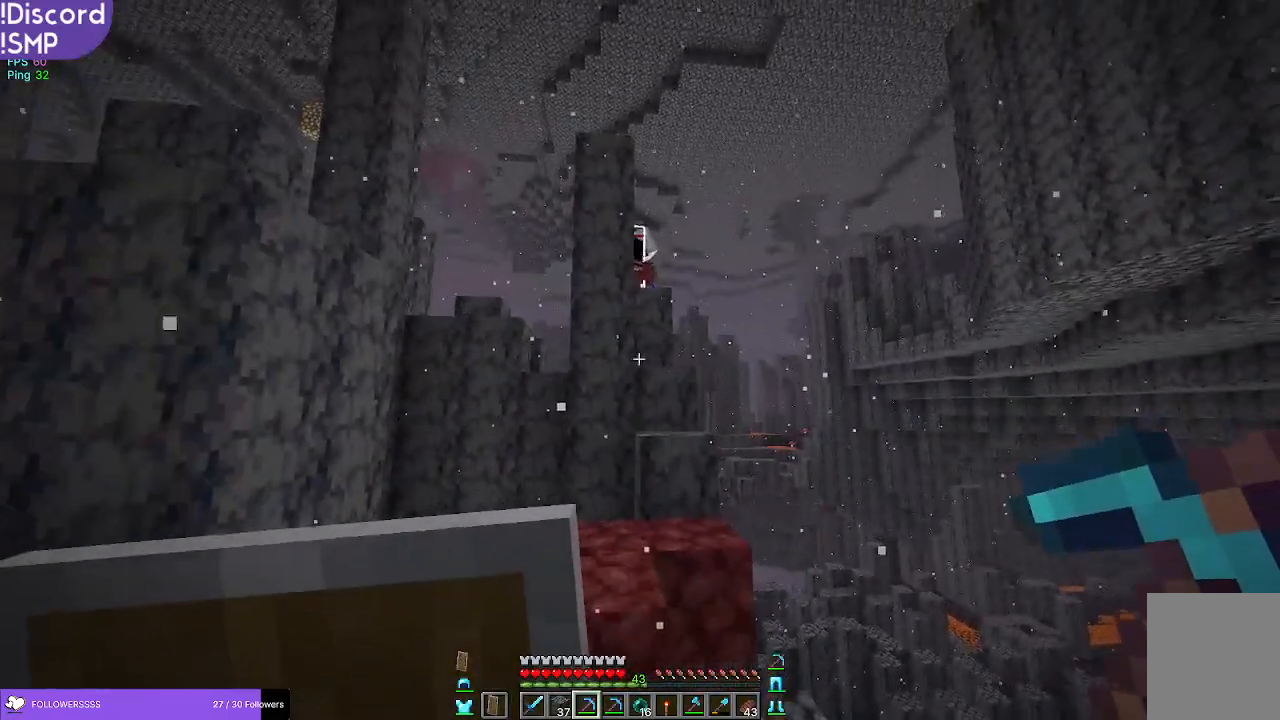
{"keys": [], "mouse": [], "events": []}
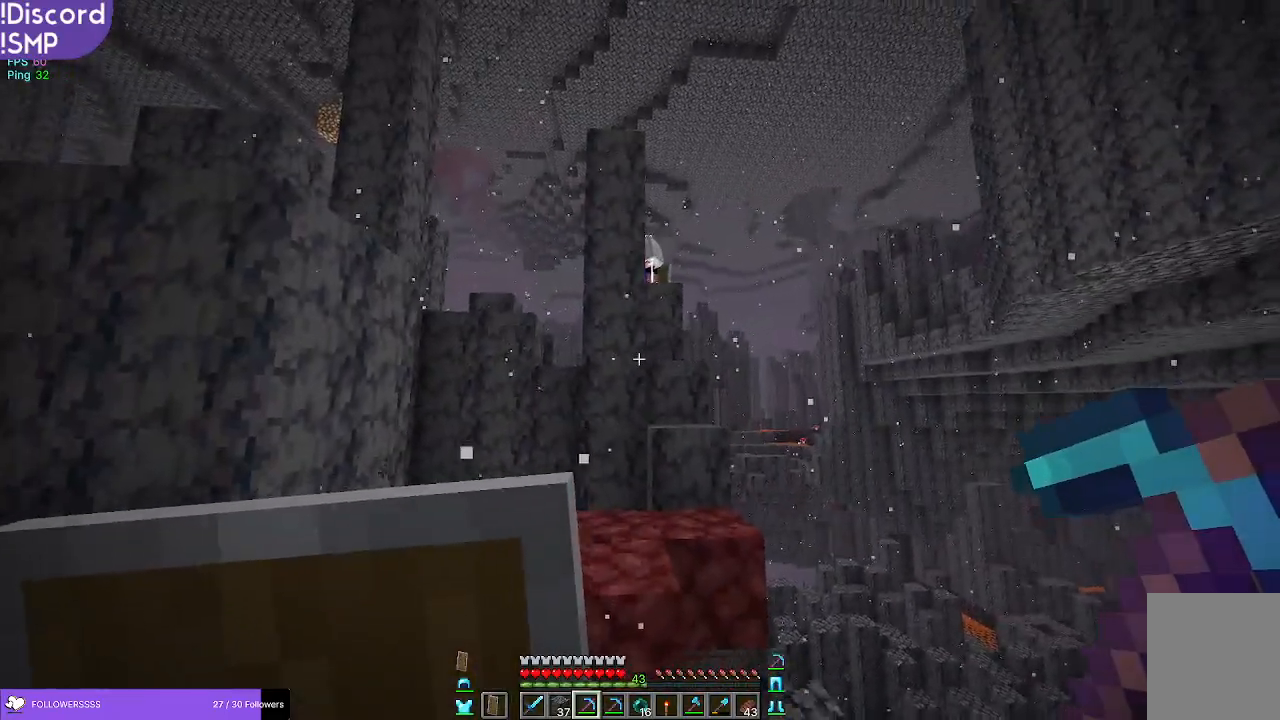
{"keys": ["w"], "mouse": [], "events": [[367, "w", "down"]]}
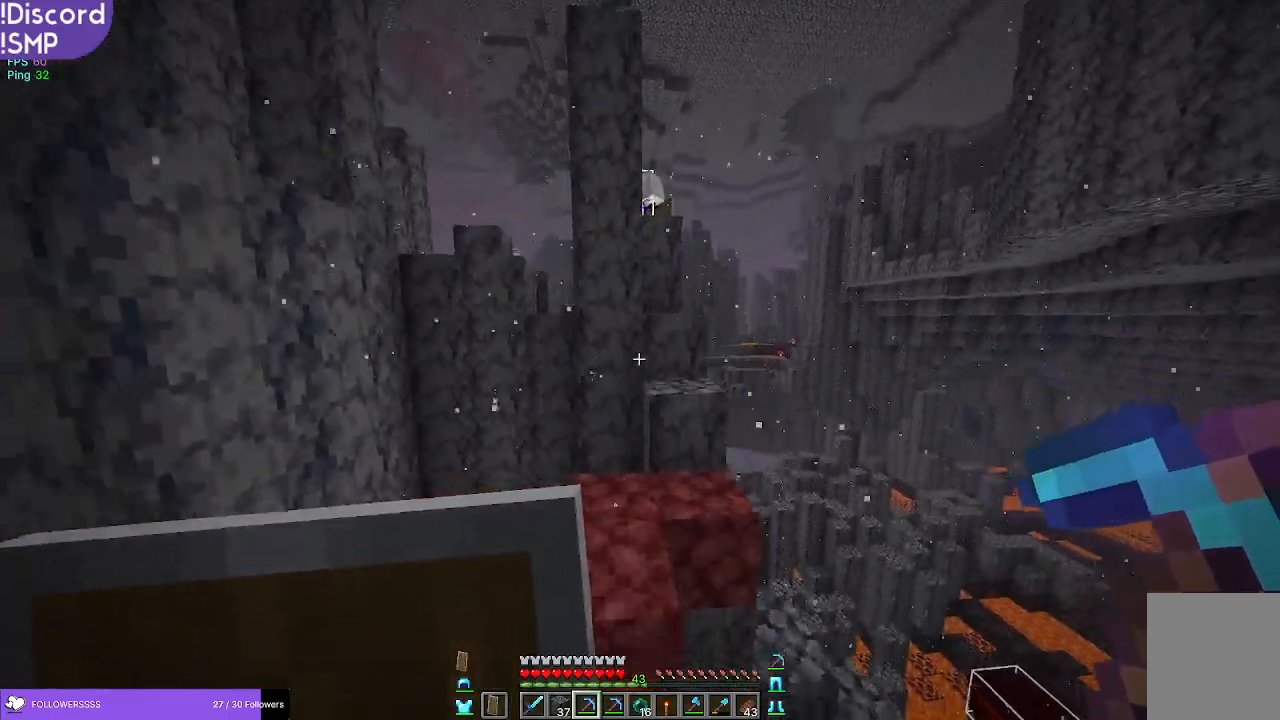
{"keys": ["w"], "mouse": [], "events": []}
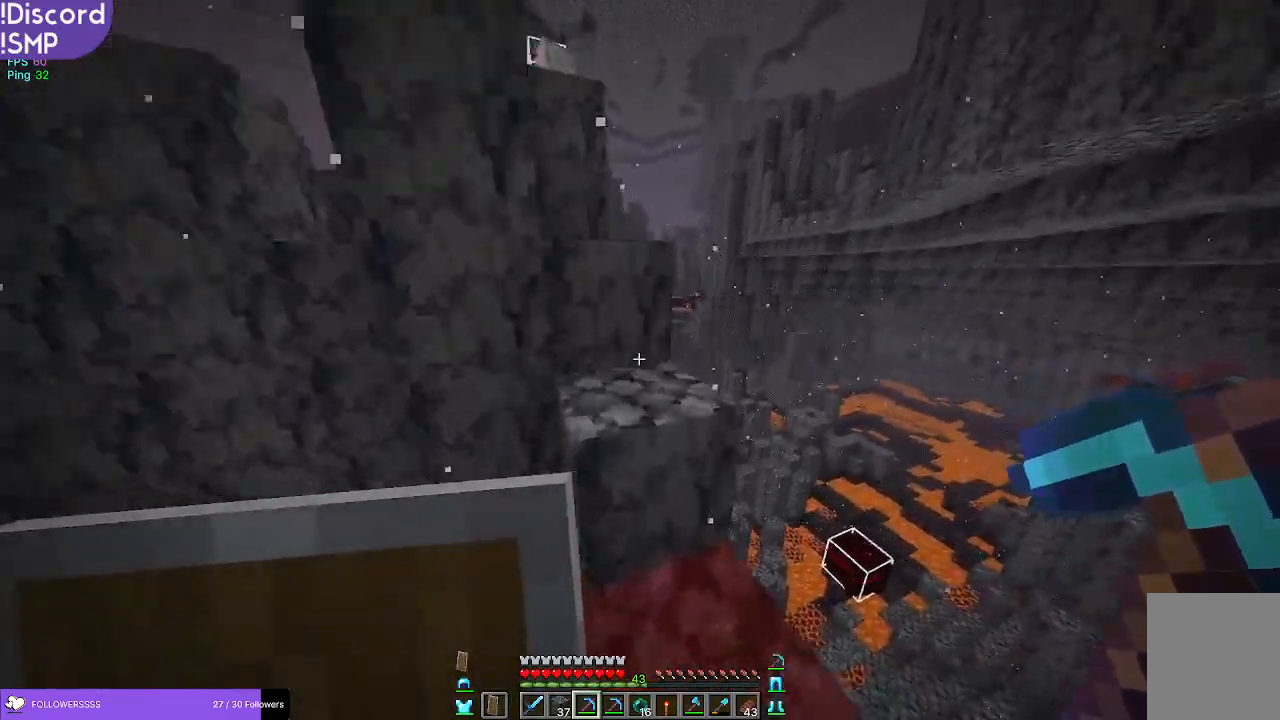
{"keys": ["w"], "mouse": [], "events": [[250, "a", "down"], [317, "a", "up"]]}
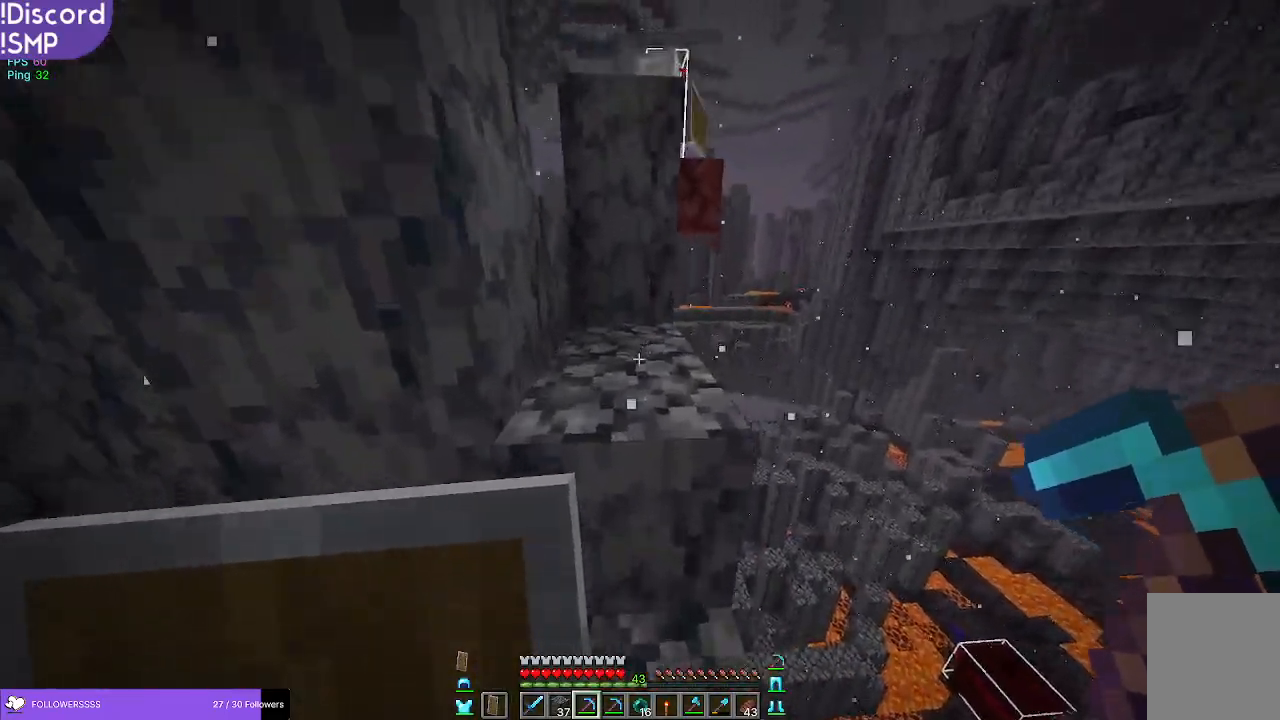
{"keys": ["w"], "mouse": [], "events": []}
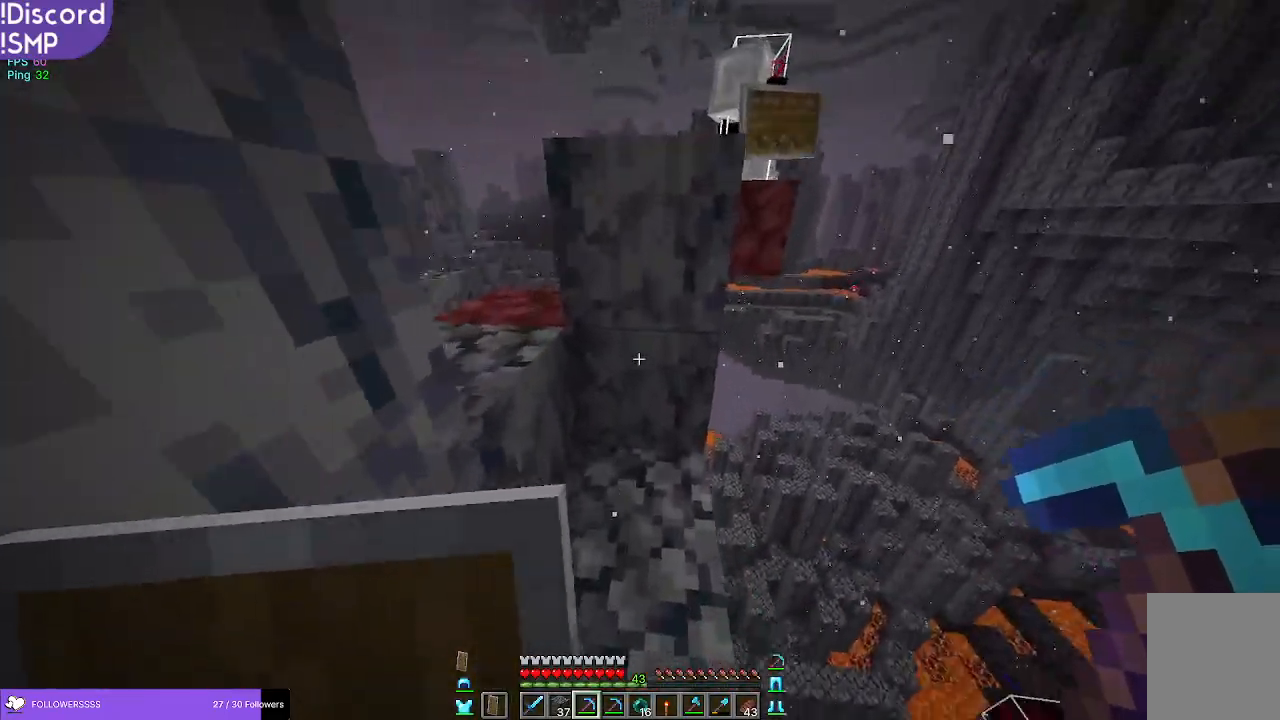
{"keys": ["w"], "mouse": [], "events": [[333, "mouse_right", "down"], [433, "mouse_right", "up"]]}
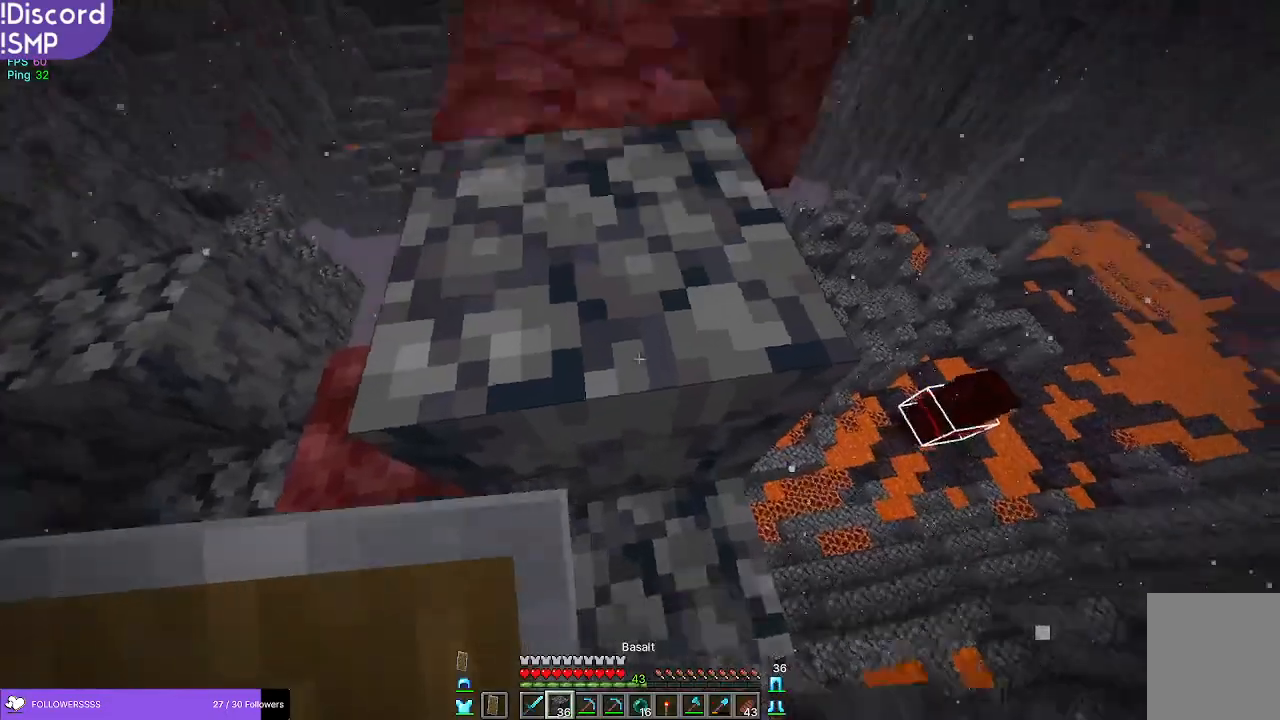
{"keys": ["w"], "mouse": [], "events": []}
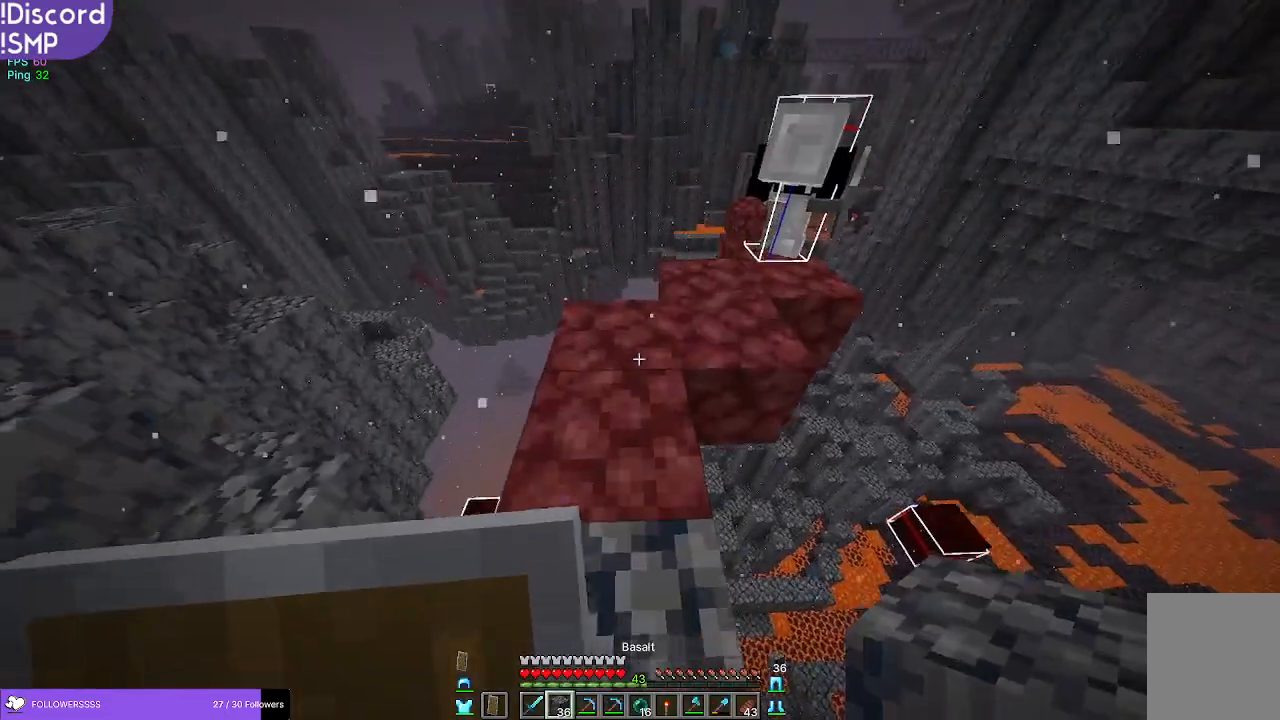
{"keys": ["w"], "mouse": [], "events": []}
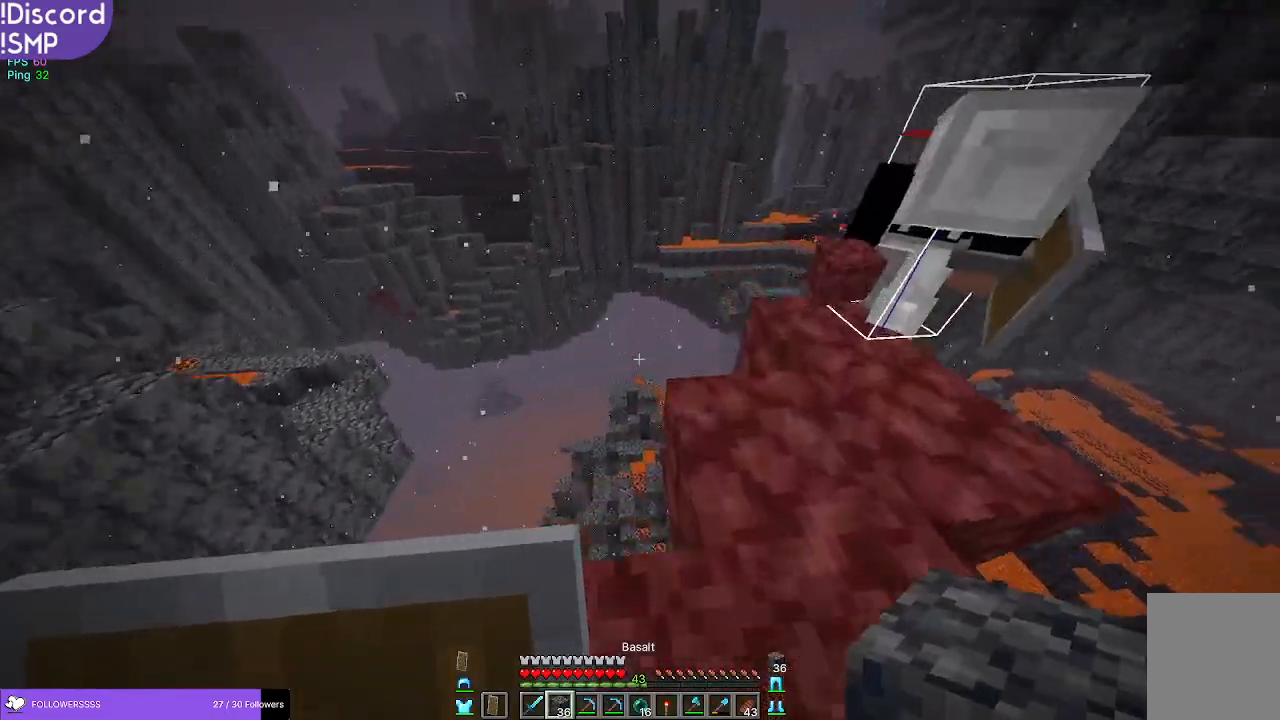
{"keys": ["d", "w"], "mouse": [], "events": [[183, "d", "down"]]}
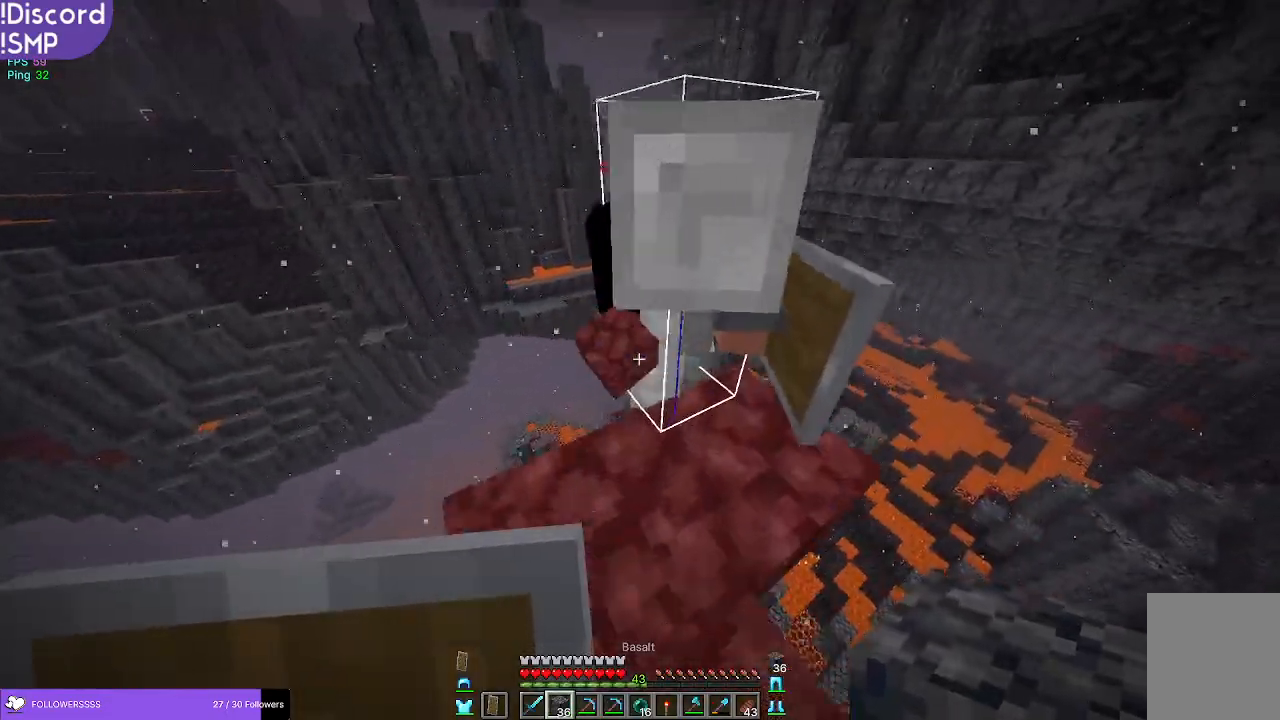
{"keys": [], "mouse": [], "events": [[100, "d", "up"], [217, "w", "up"]]}
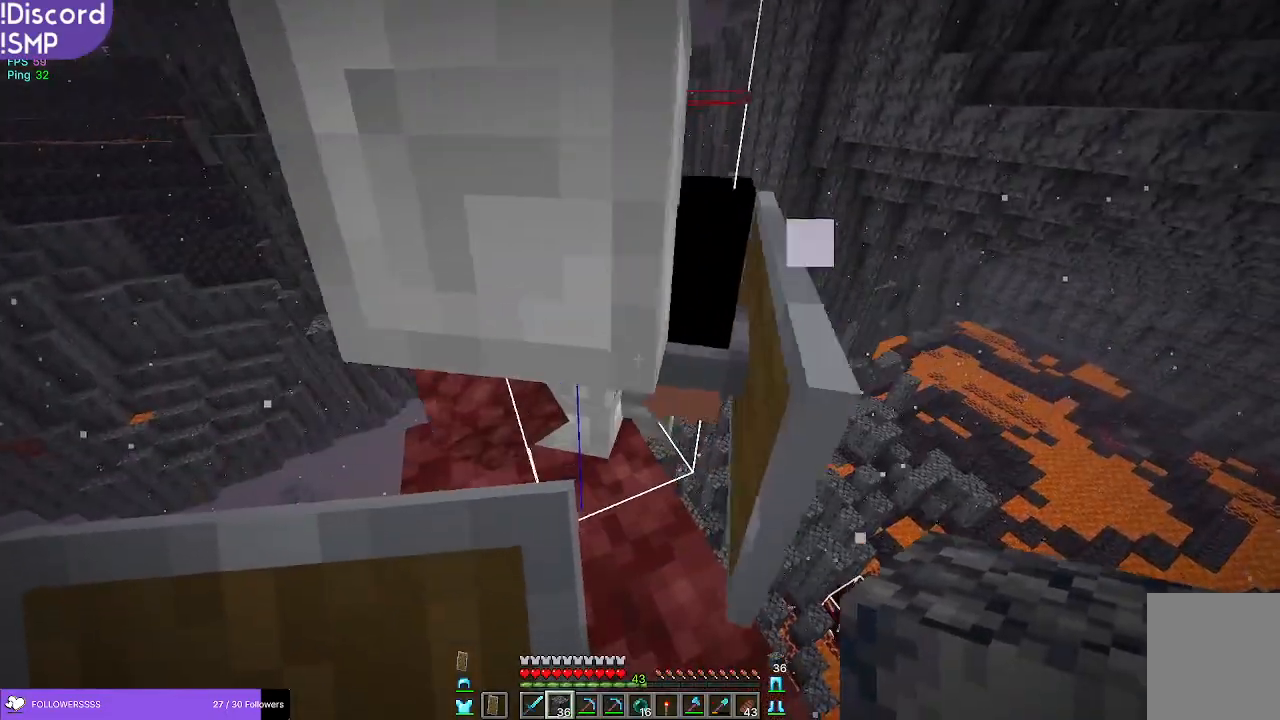
{"keys": [], "mouse": [], "events": []}
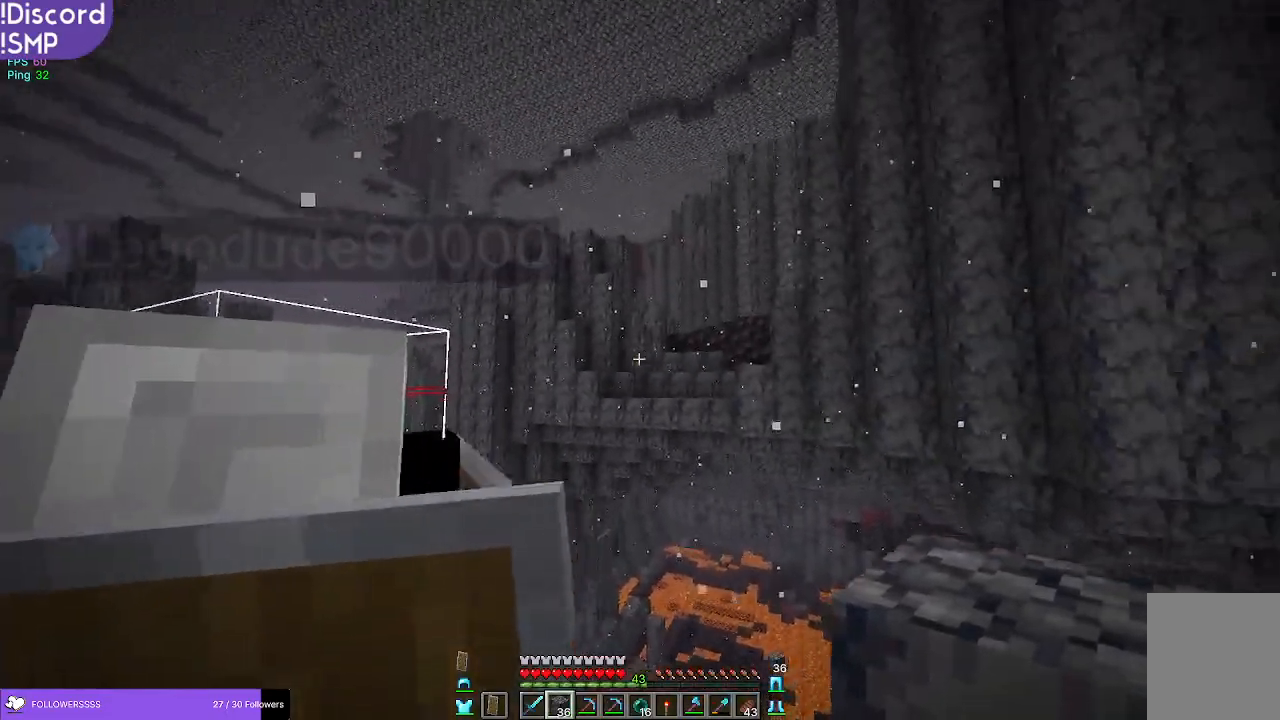
{"keys": [], "mouse": [], "events": []}
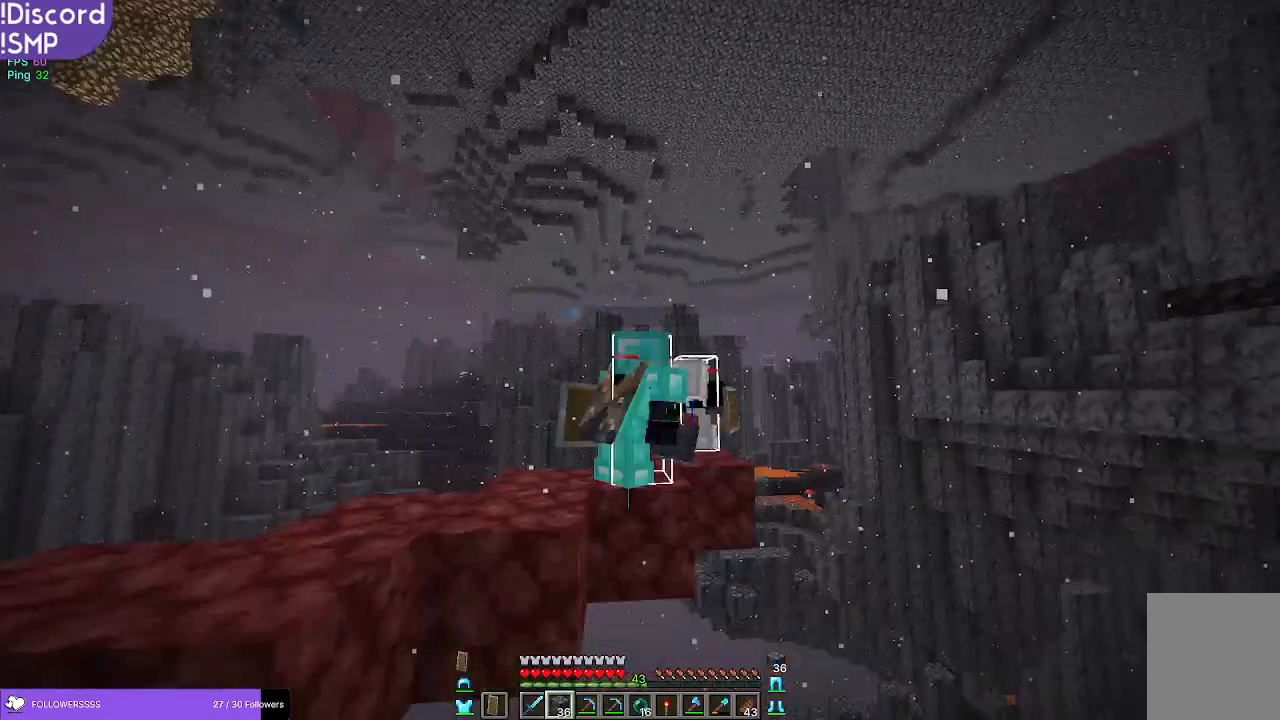
{"keys": [], "mouse": [], "events": []}
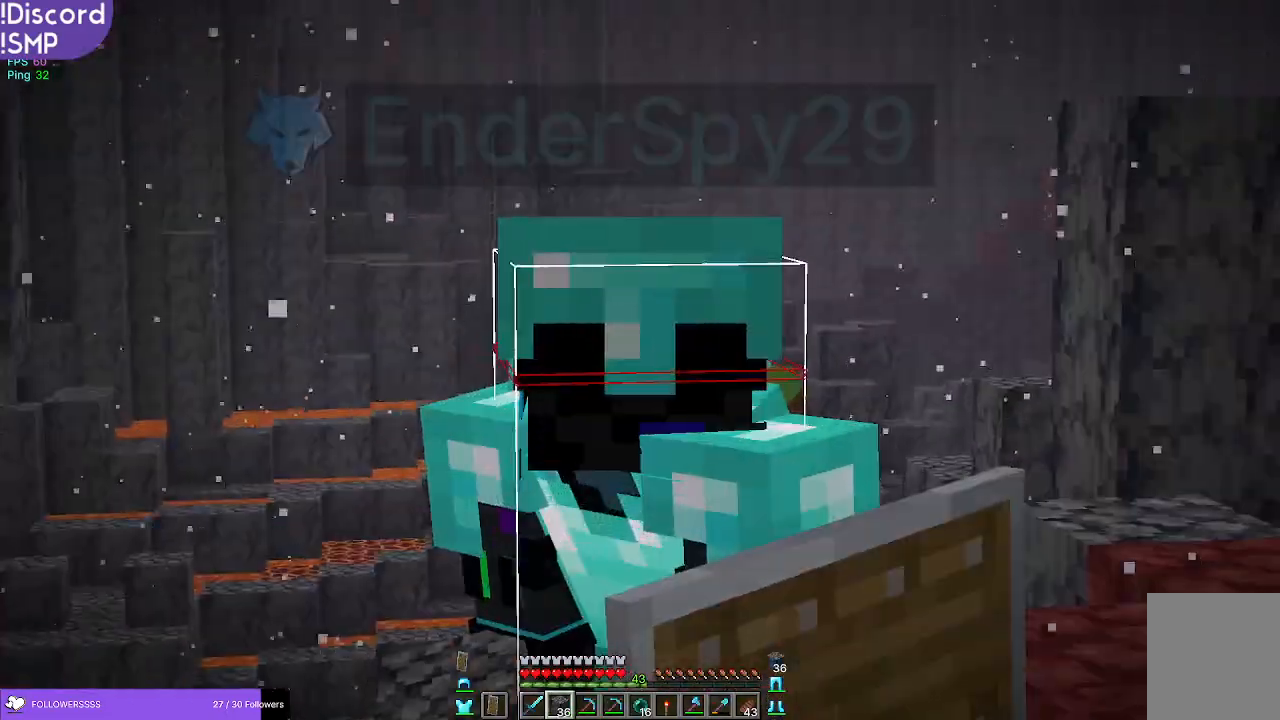
{"keys": ["w"], "mouse": [], "events": [[483, "w", "down"]]}
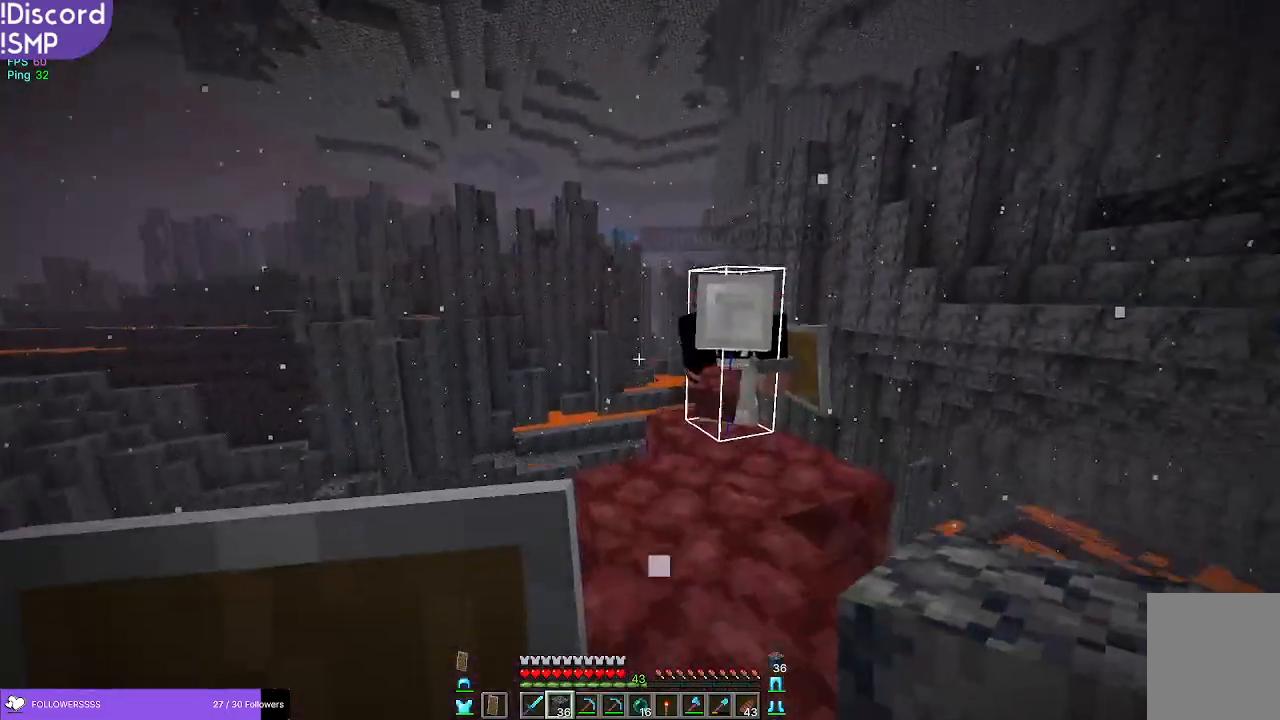
{"keys": ["w"], "mouse": [], "events": []}
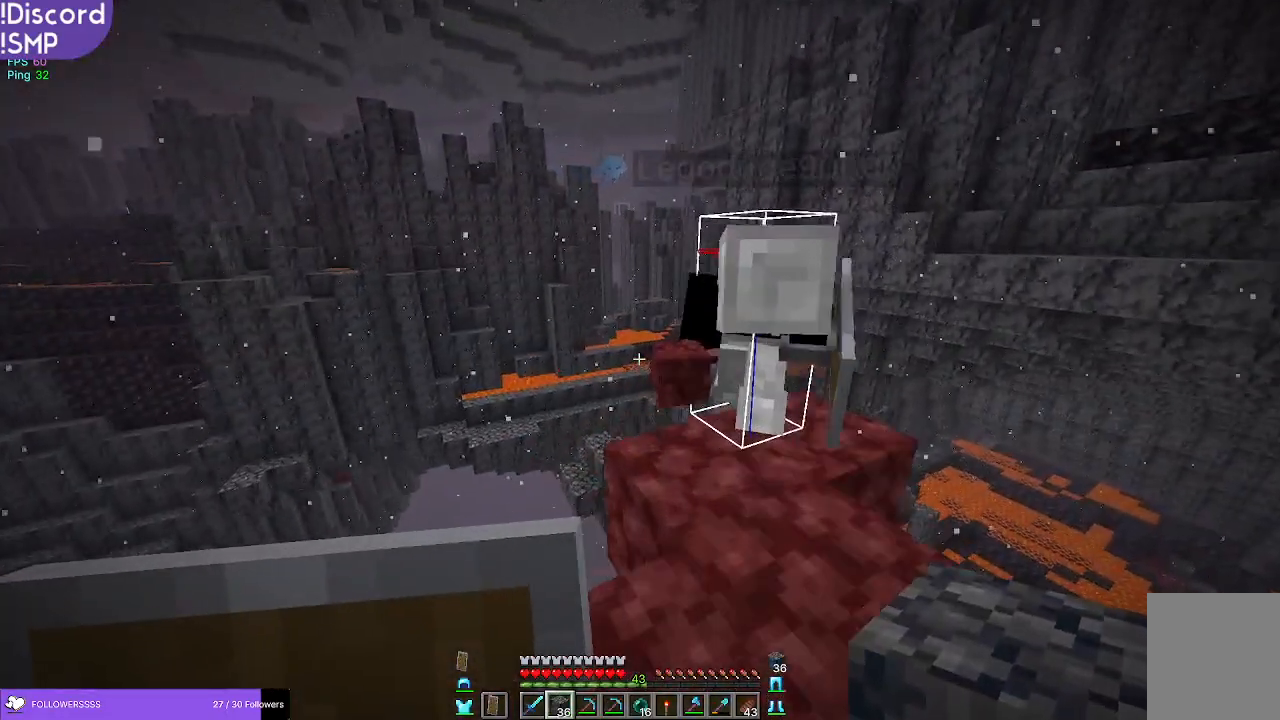
{"keys": [], "mouse": [], "events": [[133, "w", "up"], [367, "d", "down"], [400, "d", "up"]]}
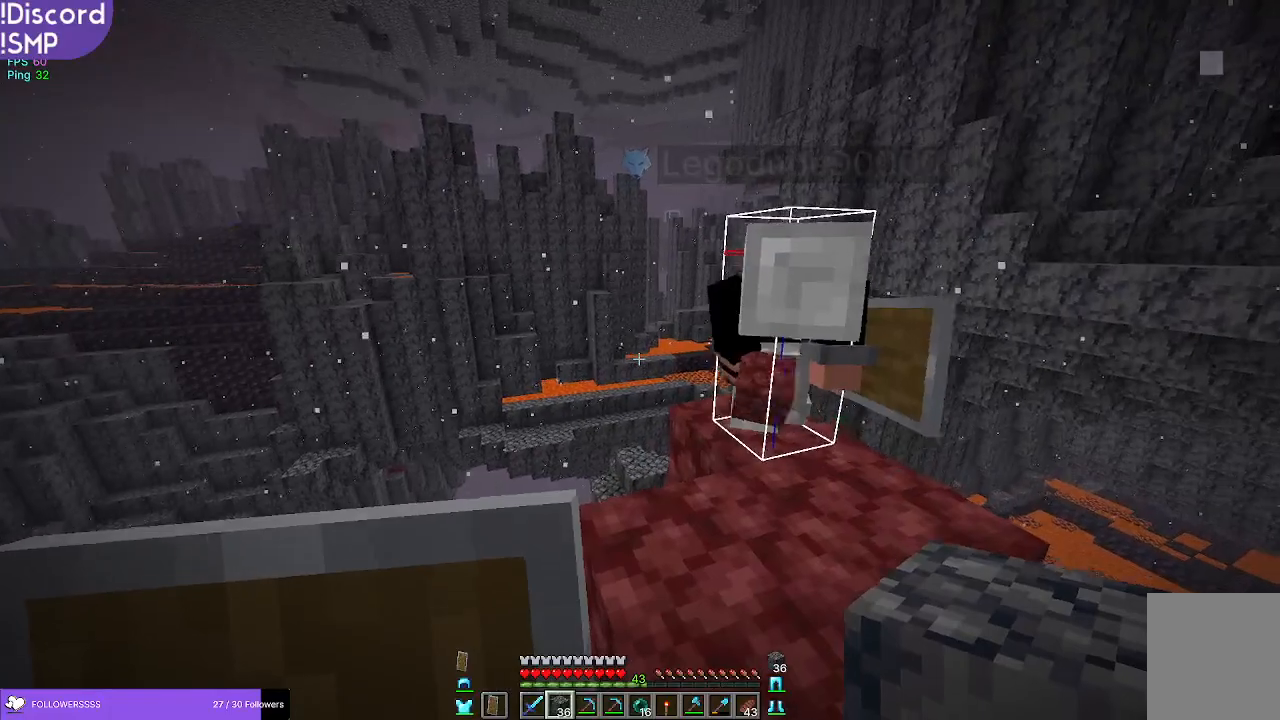
{"keys": [], "mouse": [], "events": []}
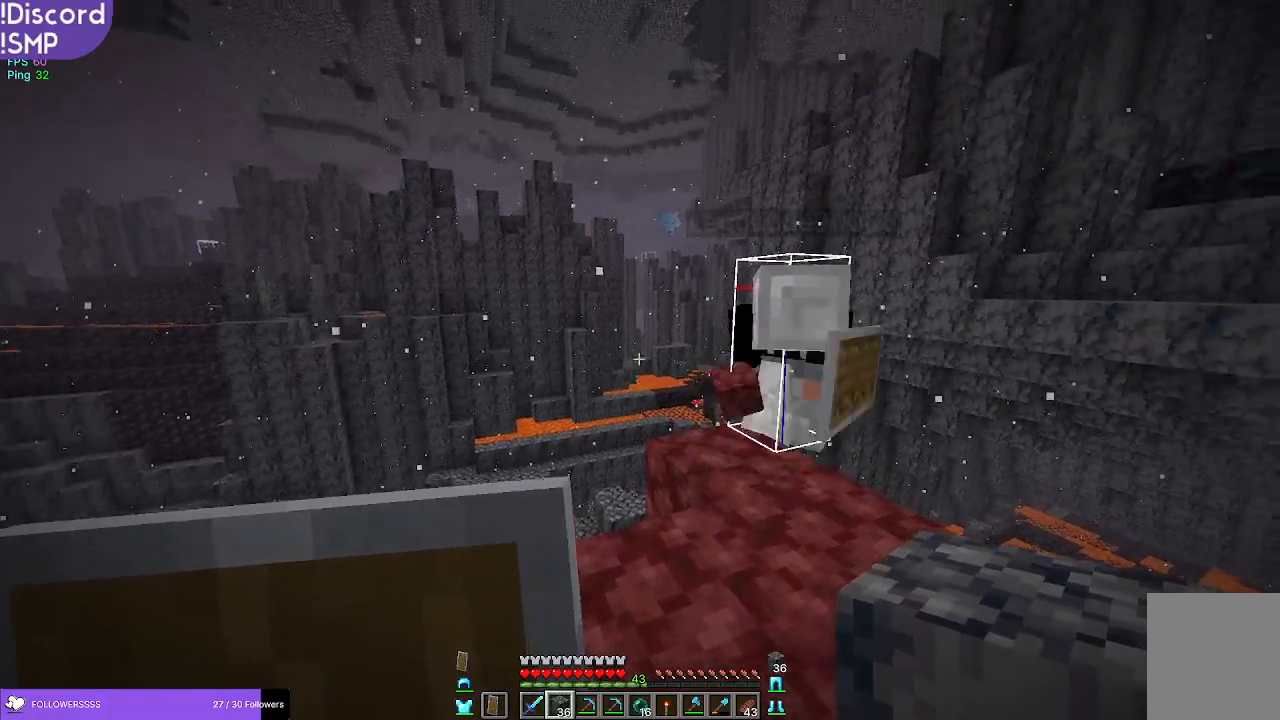
{"keys": ["w"], "mouse": [], "events": [[250, "w", "down"]]}
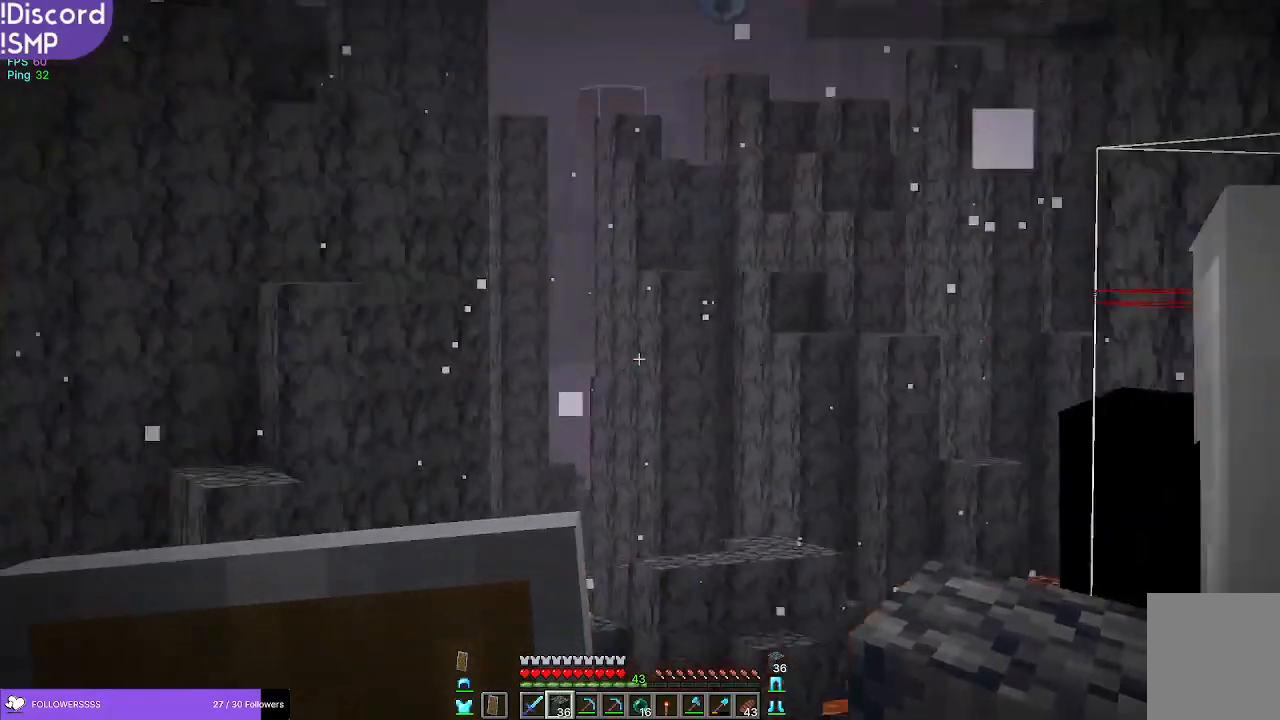
{"keys": [], "mouse": [], "events": [[117, "w", "up"]]}
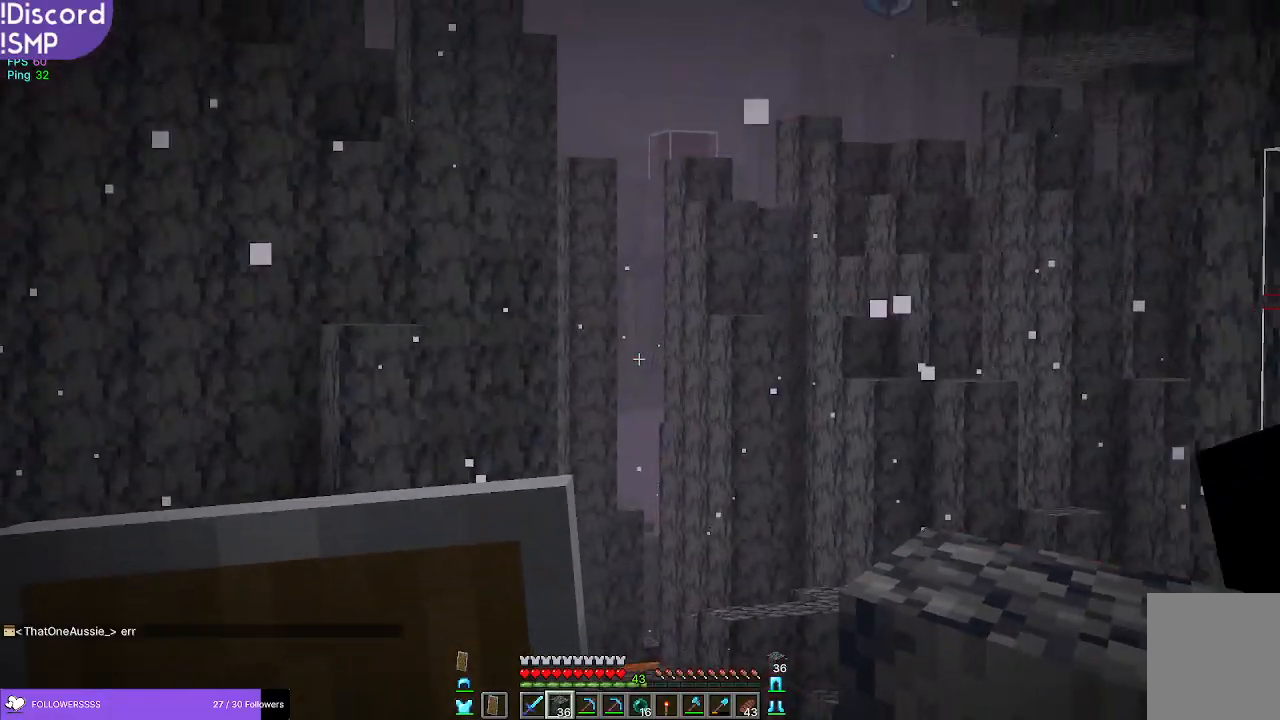
{"keys": [], "mouse": [], "events": []}
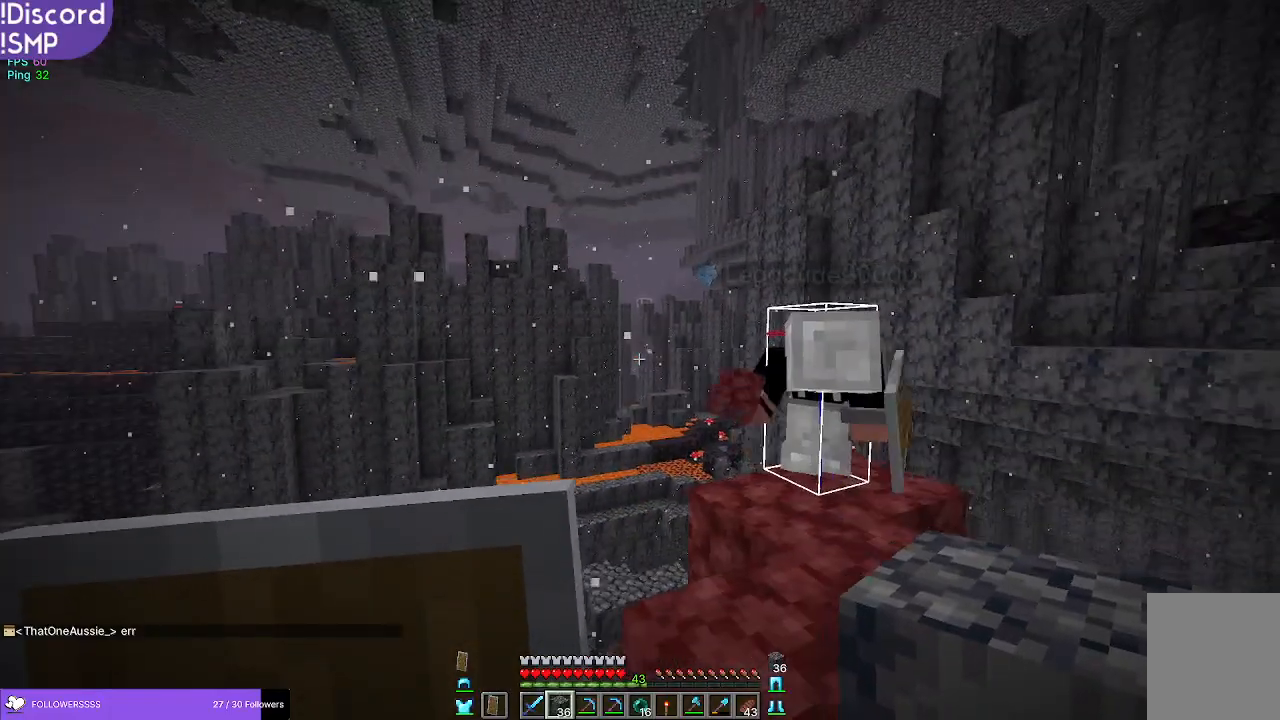
{"keys": [], "mouse": [], "events": [[17, "d", "down"], [67, "w", "down"], [167, "d", "up"], [267, "w", "up"]]}